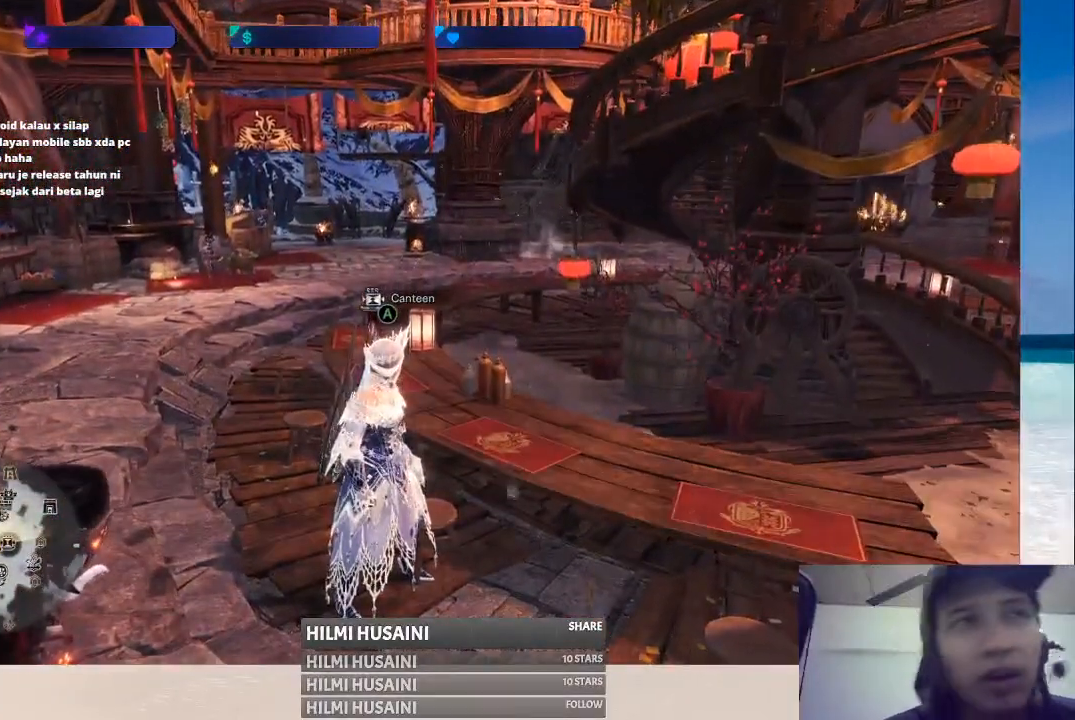
Gameplay with a controller (Xbox layout); each line is a JSON object with the inputs held at the frame after it. "events" lists button and stick changes between this image and that frame as [ms after this image, input, new state], when the widget could be followed in between. Not read: L1 L3 R1 R3.
{"buttons": [], "left_stick": "center", "right_stick": "center", "events": []}
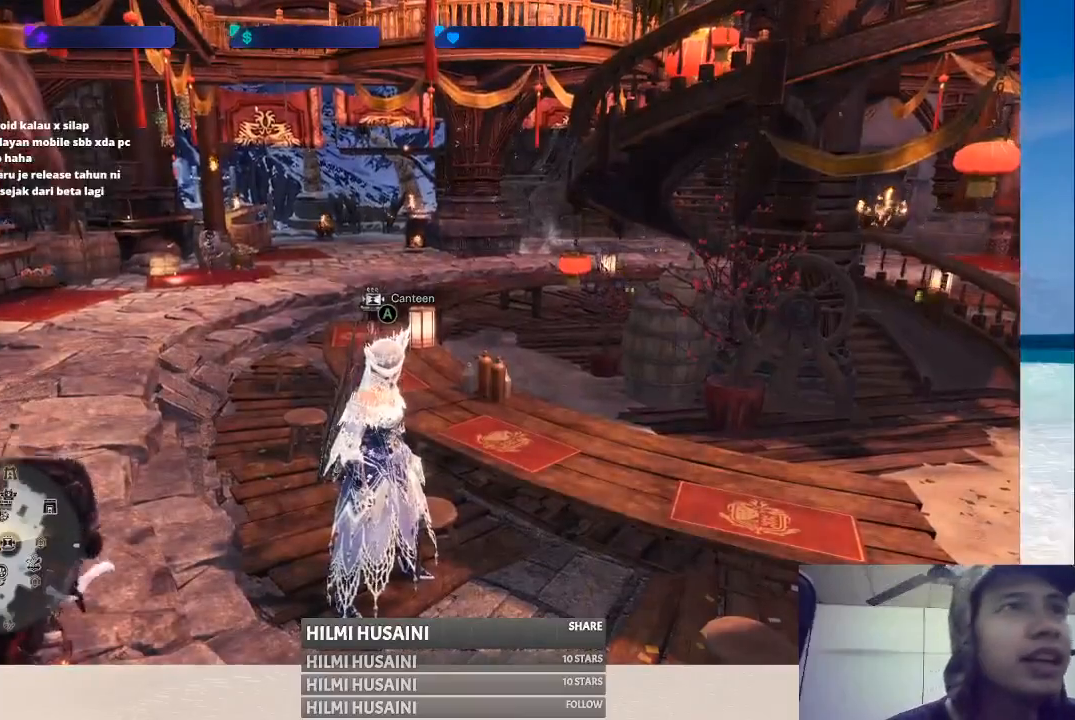
{"buttons": [], "left_stick": "center", "right_stick": "center", "events": [[17, "right_stick", "left"], [183, "left_stick", "left"], [283, "right_stick", "center"], [433, "left_stick", "center"]]}
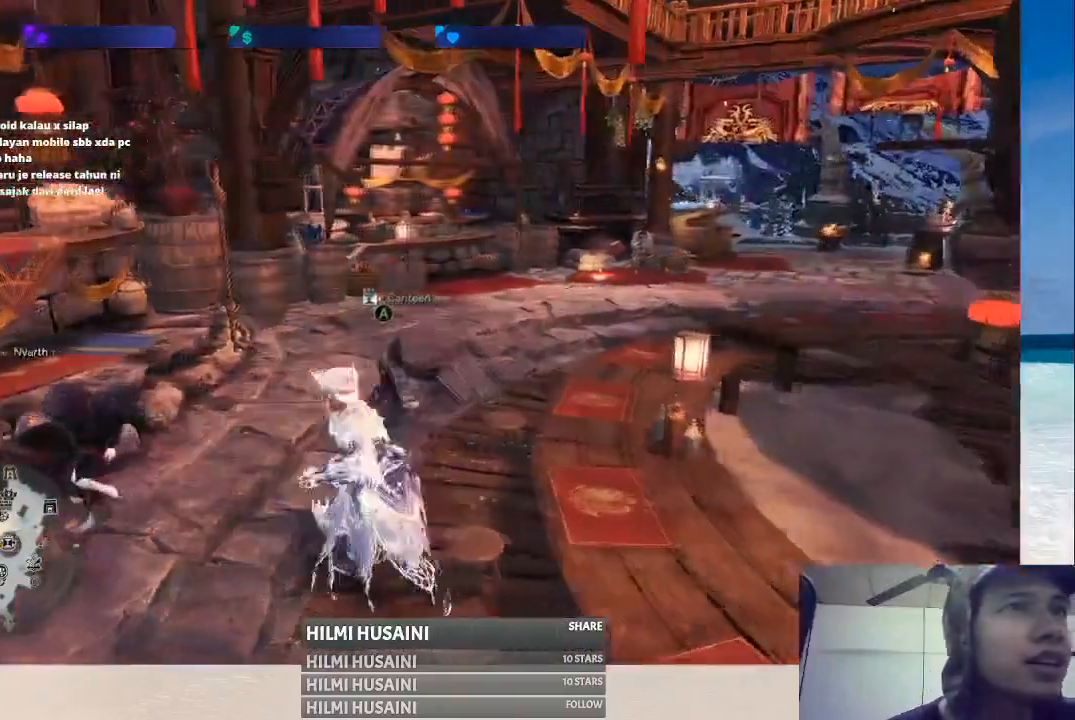
{"buttons": ["SELECT"], "left_stick": "center", "right_stick": "center", "events": [[450, "SELECT", "down"]]}
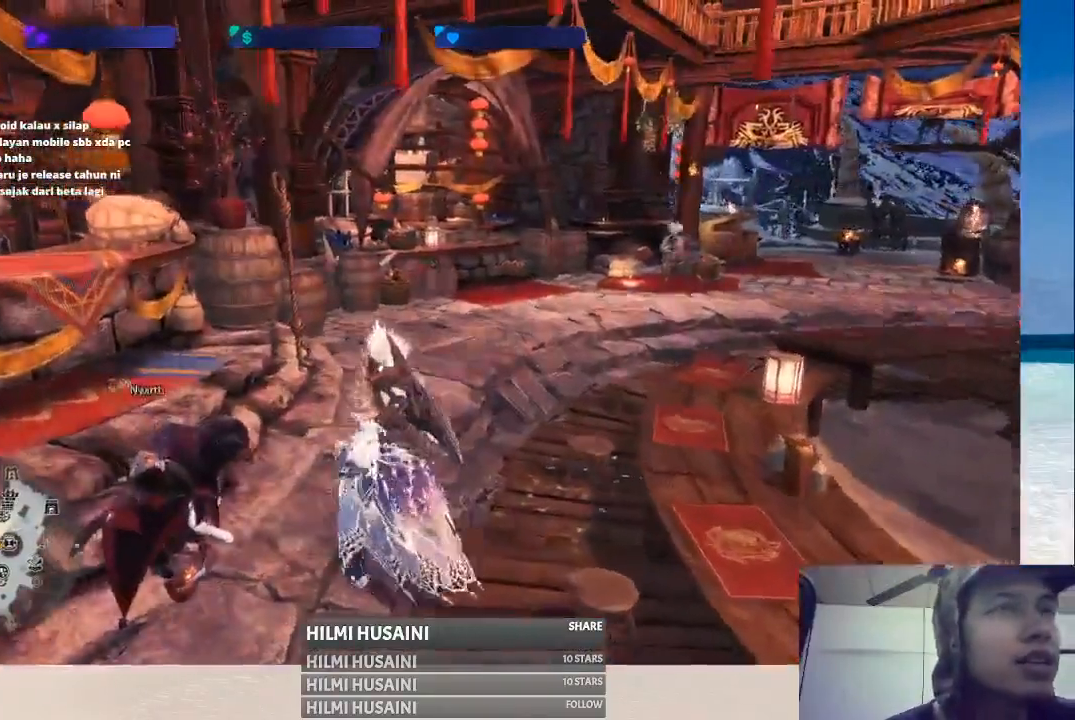
{"buttons": ["SELECT"], "left_stick": "center", "right_stick": "center", "events": []}
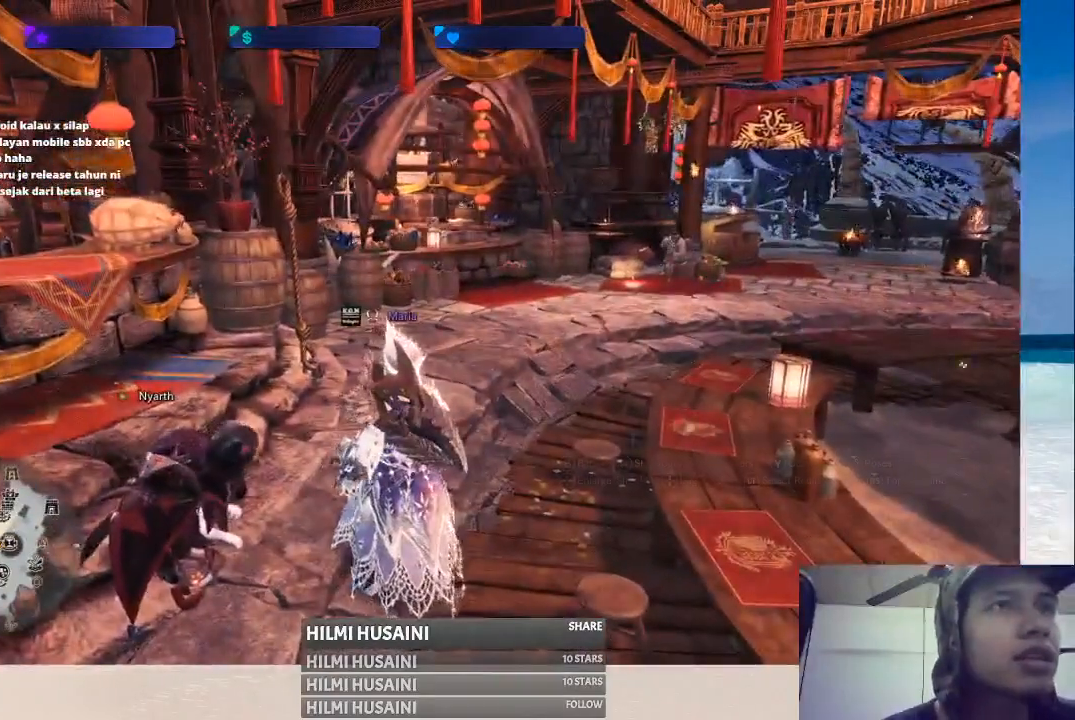
{"buttons": [], "left_stick": "center", "right_stick": "center", "events": [[500, "SELECT", "up"]]}
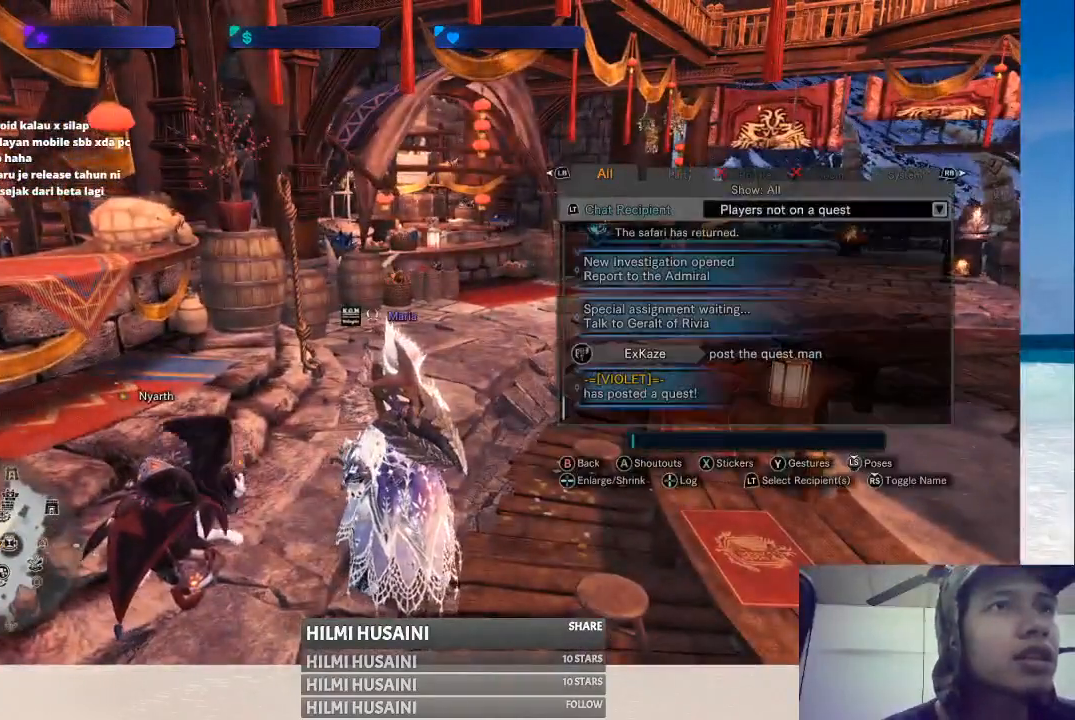
{"buttons": [], "left_stick": "center", "right_stick": "center", "events": [[183, "B", "down"], [300, "B", "up"]]}
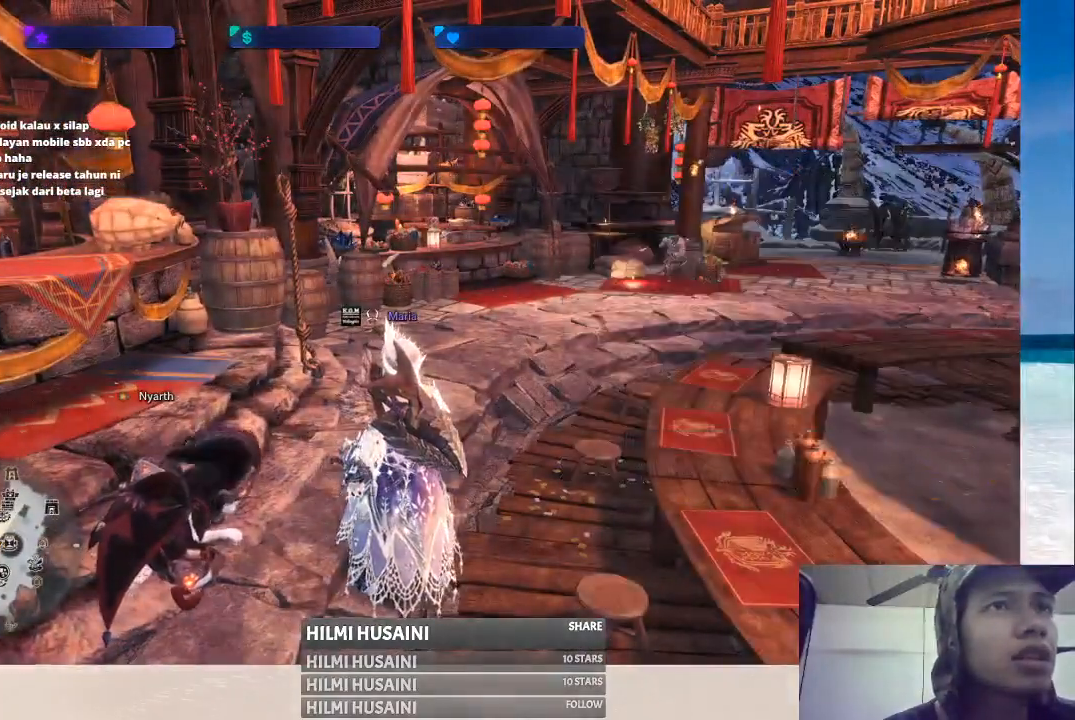
{"buttons": [], "left_stick": "center", "right_stick": "center", "events": []}
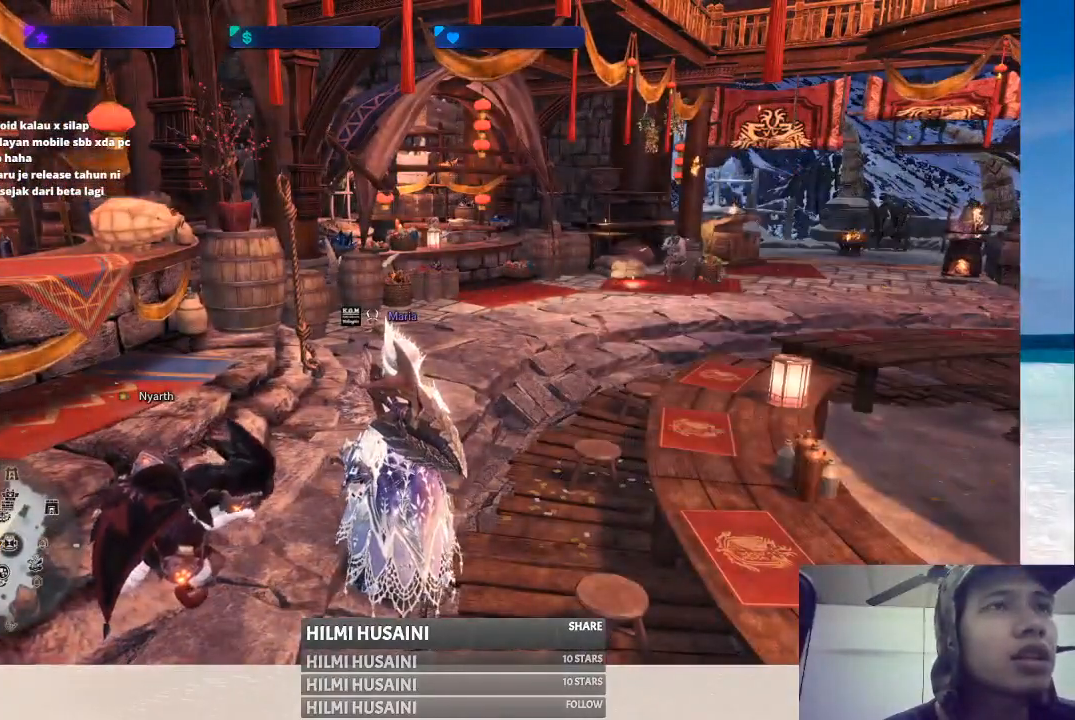
{"buttons": ["SELECT"], "left_stick": "center", "right_stick": "center", "events": [[433, "SELECT", "down"]]}
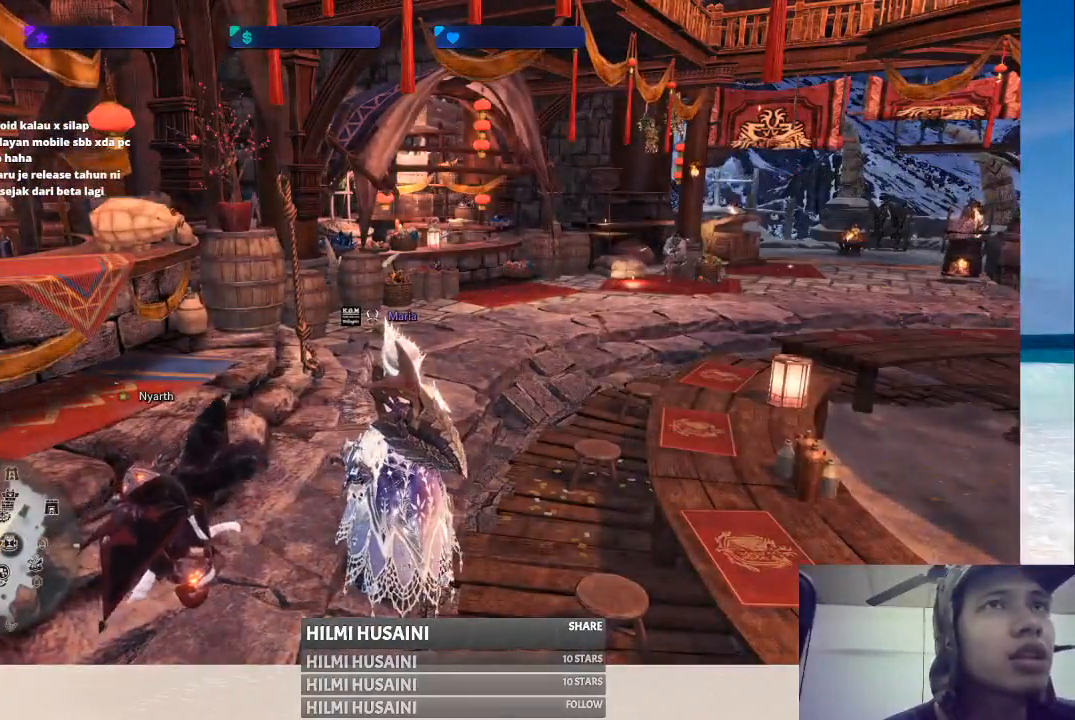
{"buttons": [], "left_stick": "center", "right_stick": "center", "events": [[67, "SELECT", "up"]]}
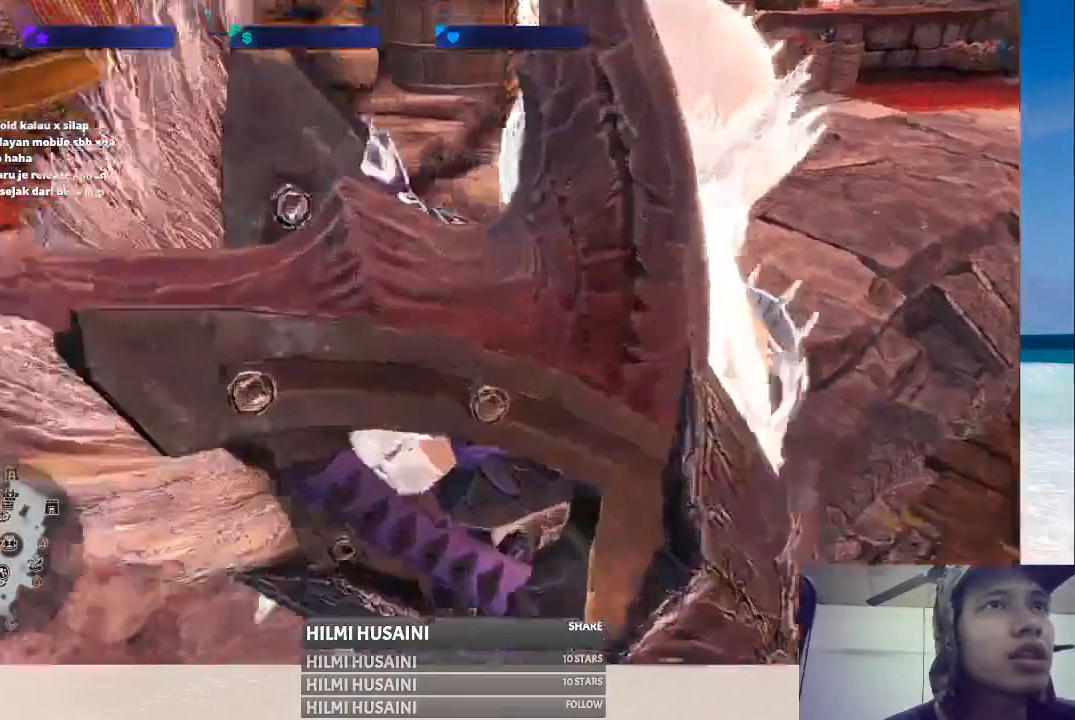
{"buttons": [], "left_stick": "center", "right_stick": "center", "events": []}
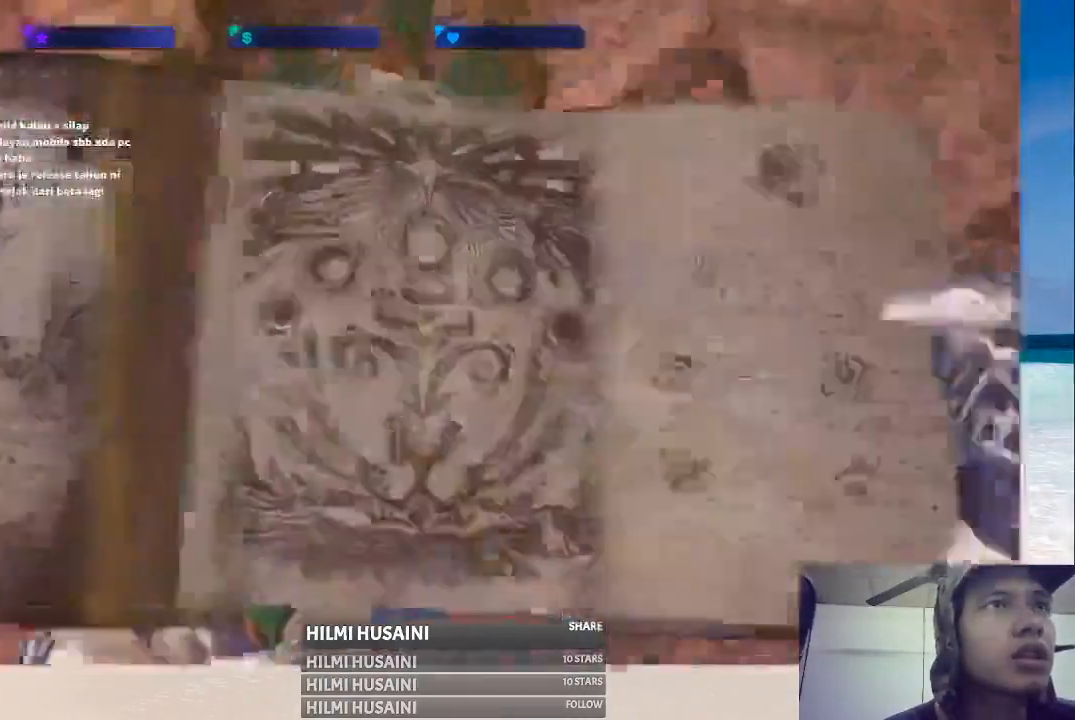
{"buttons": [], "left_stick": "center", "right_stick": "center", "events": []}
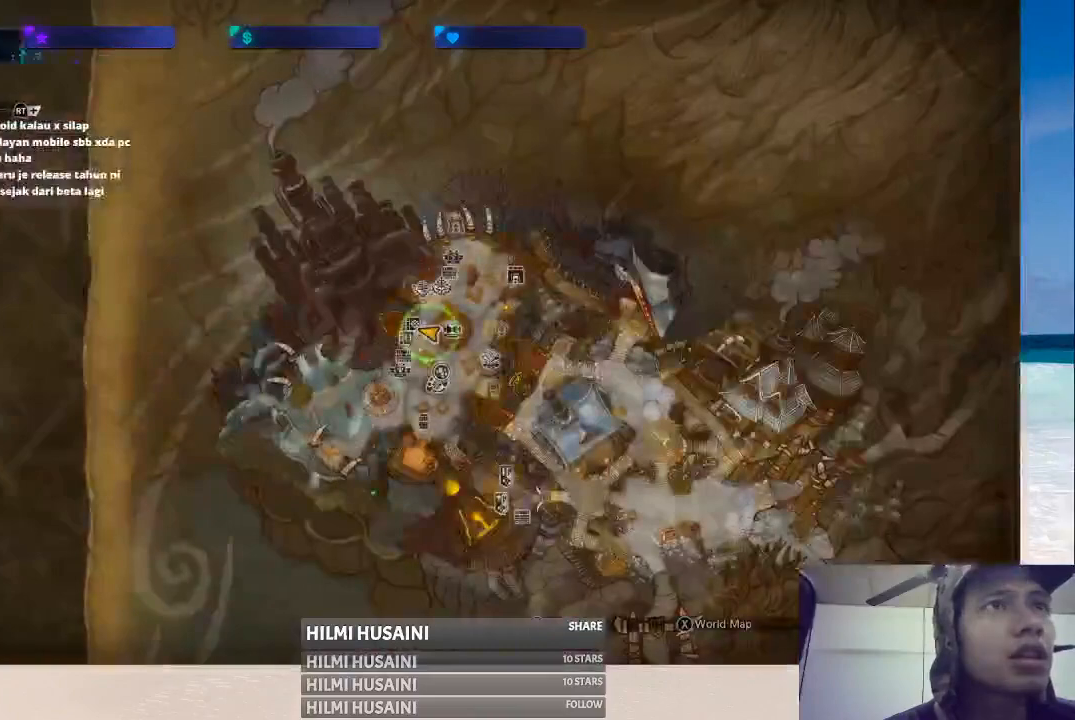
{"buttons": [], "left_stick": "center", "right_stick": "center", "events": []}
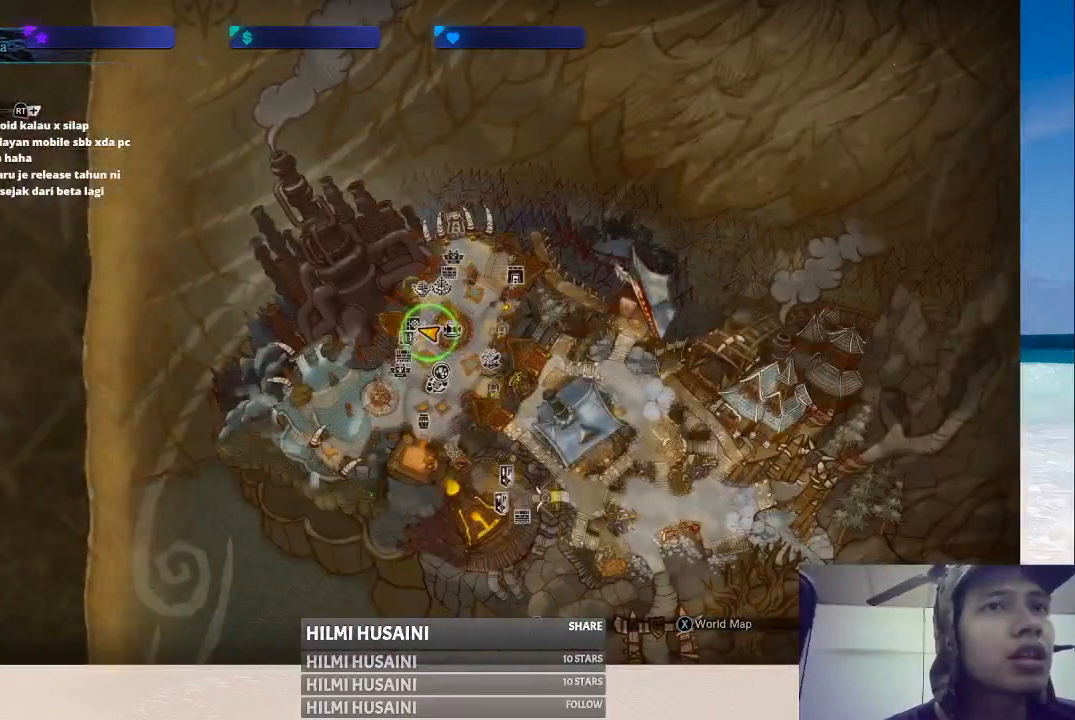
{"buttons": [], "left_stick": "center", "right_stick": "center", "events": []}
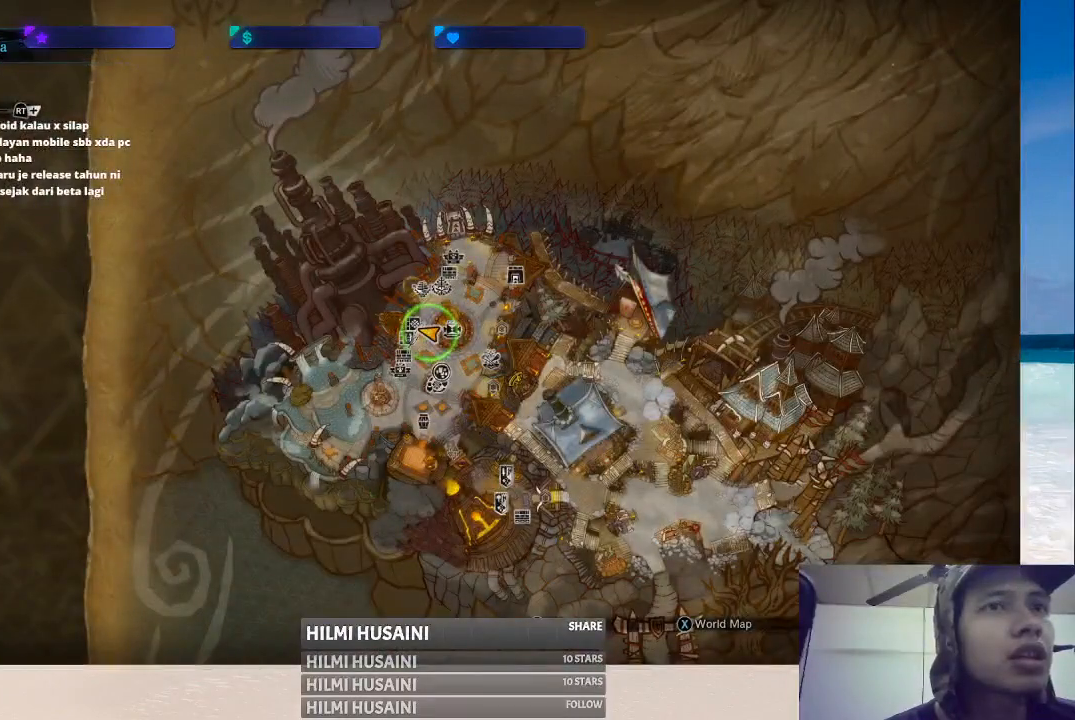
{"buttons": [], "left_stick": "center", "right_stick": "center", "events": [[117, "X", "down"], [300, "X", "up"]]}
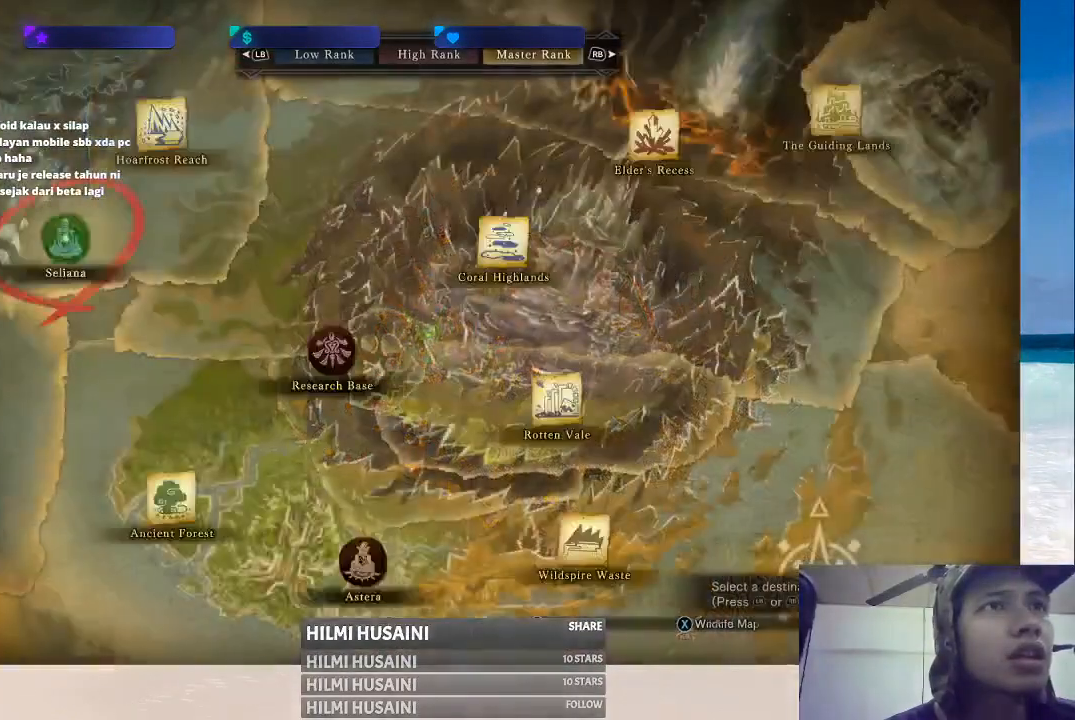
{"buttons": [], "left_stick": "center", "right_stick": "center", "events": []}
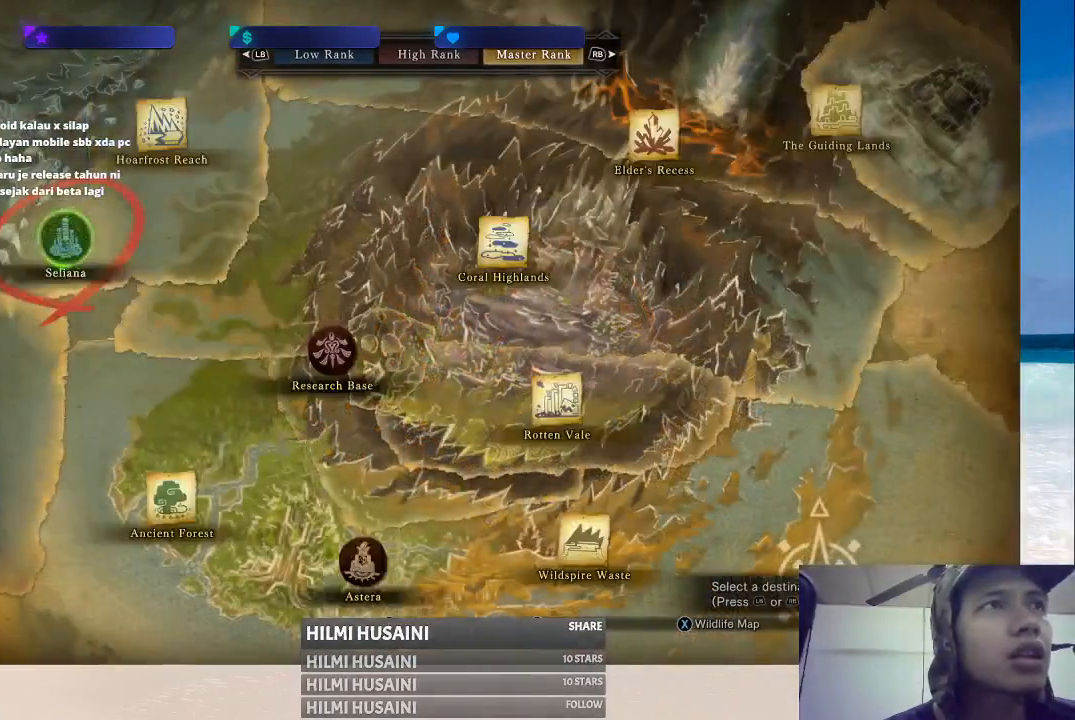
{"buttons": [], "left_stick": "center", "right_stick": "center", "events": [[250, "left_stick", "down-right"], [400, "left_stick", "center"]]}
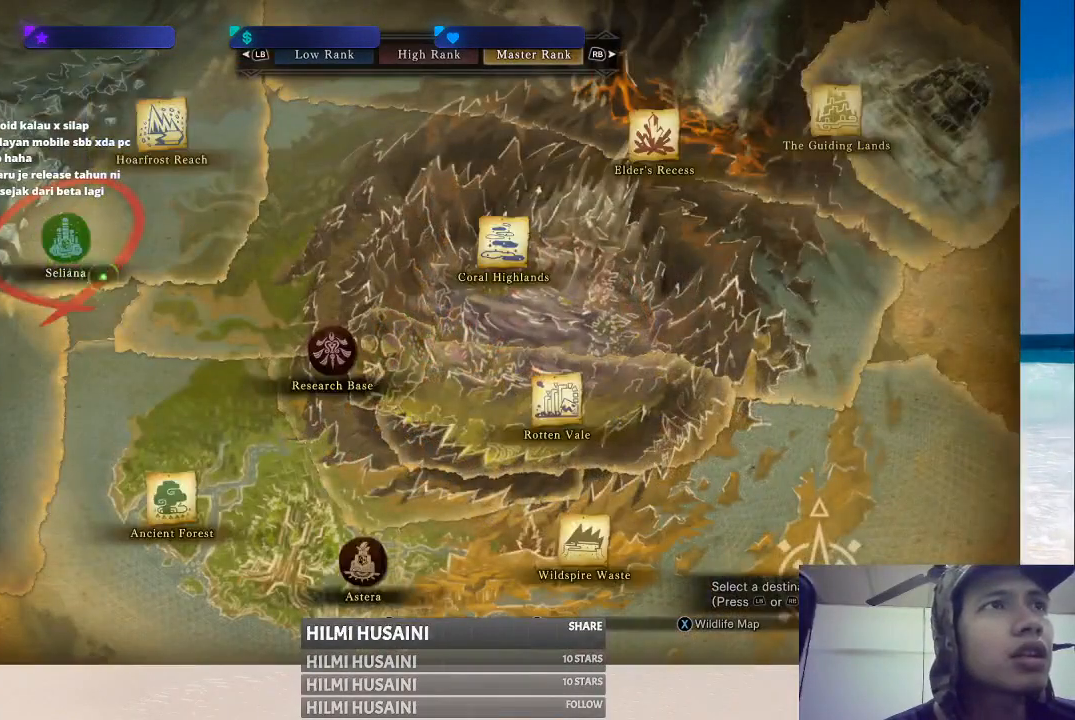
{"buttons": [], "left_stick": "down-right", "right_stick": "center", "events": [[150, "left_stick", "down-right"]]}
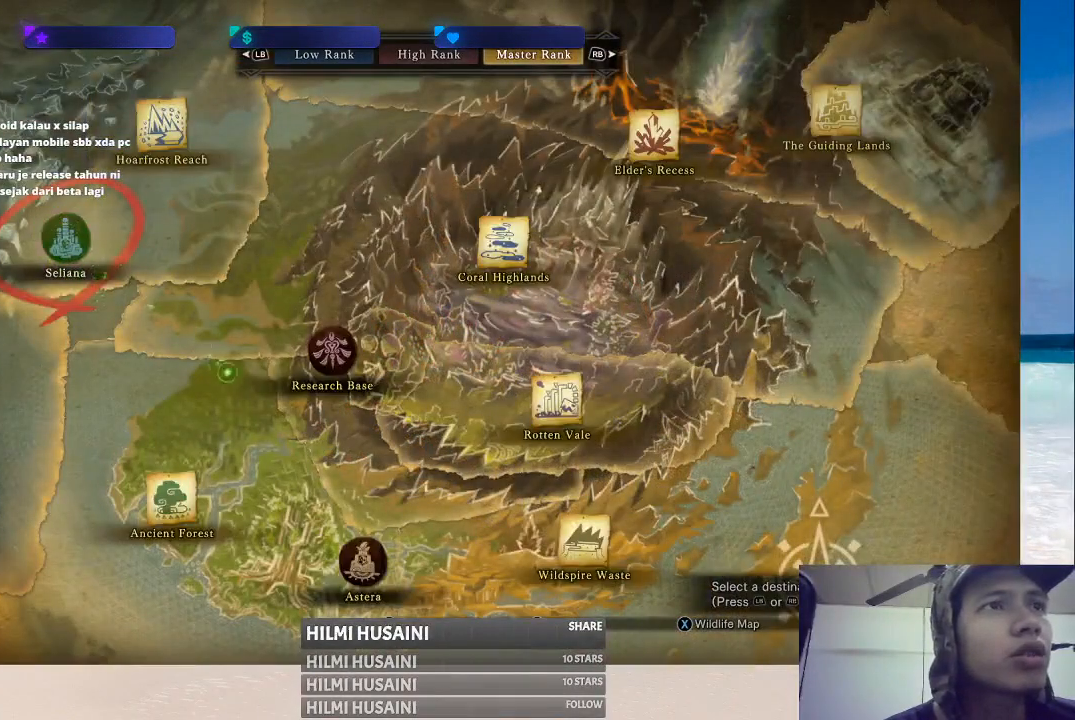
{"buttons": [], "left_stick": "center", "right_stick": "center", "events": [[50, "left_stick", "down"], [467, "left_stick", "center"]]}
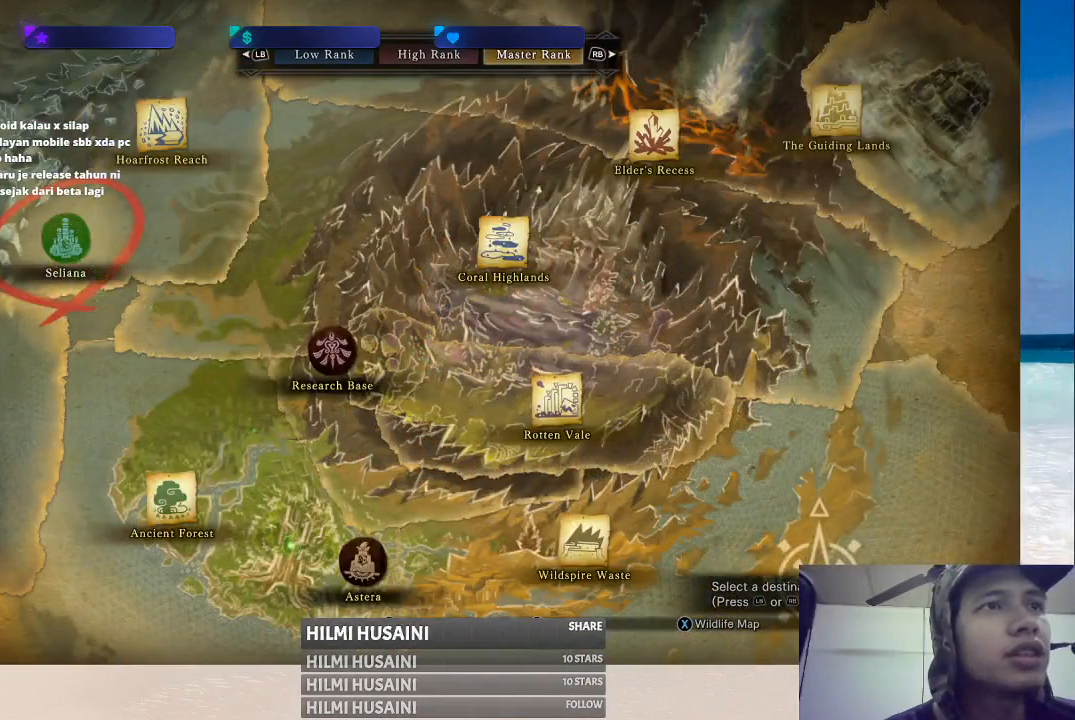
{"buttons": [], "left_stick": "center", "right_stick": "center", "events": [[267, "left_stick", "right"], [417, "left_stick", "center"]]}
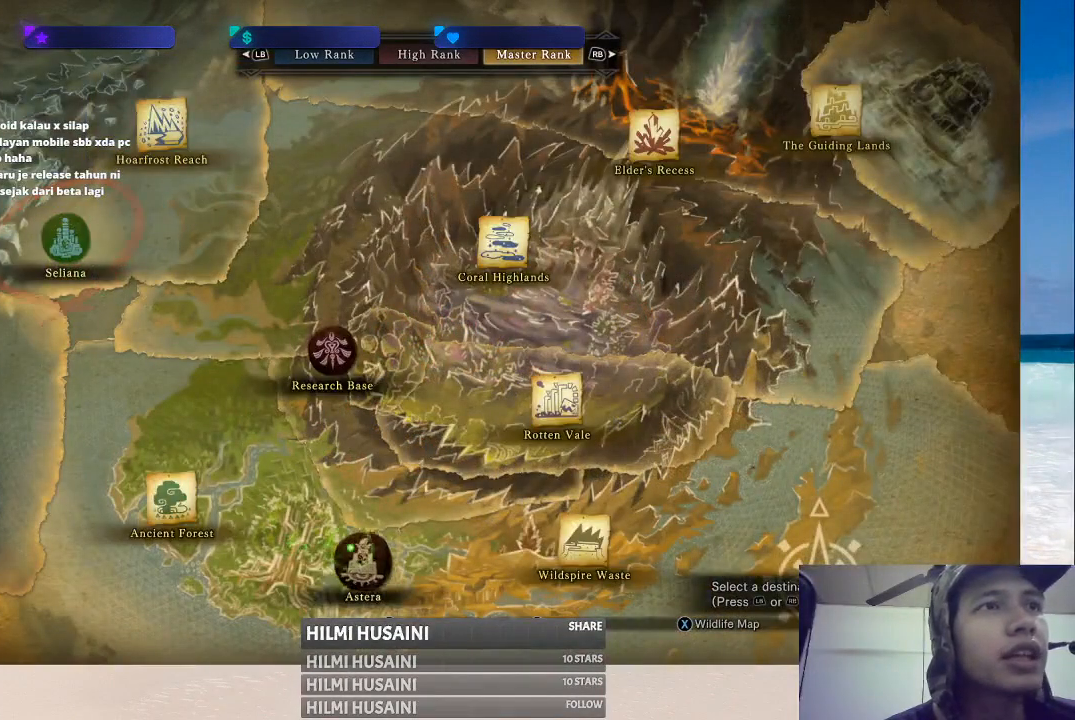
{"buttons": ["A"], "left_stick": "center", "right_stick": "center", "events": [[483, "A", "down"]]}
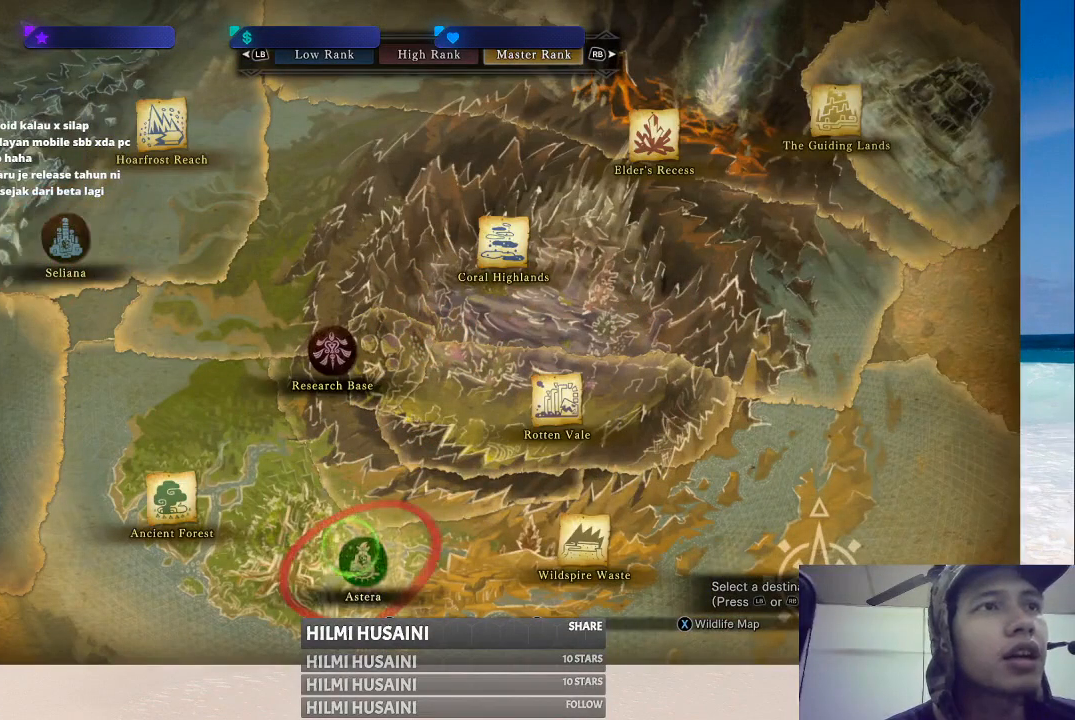
{"buttons": [], "left_stick": "center", "right_stick": "center", "events": [[83, "A", "up"]]}
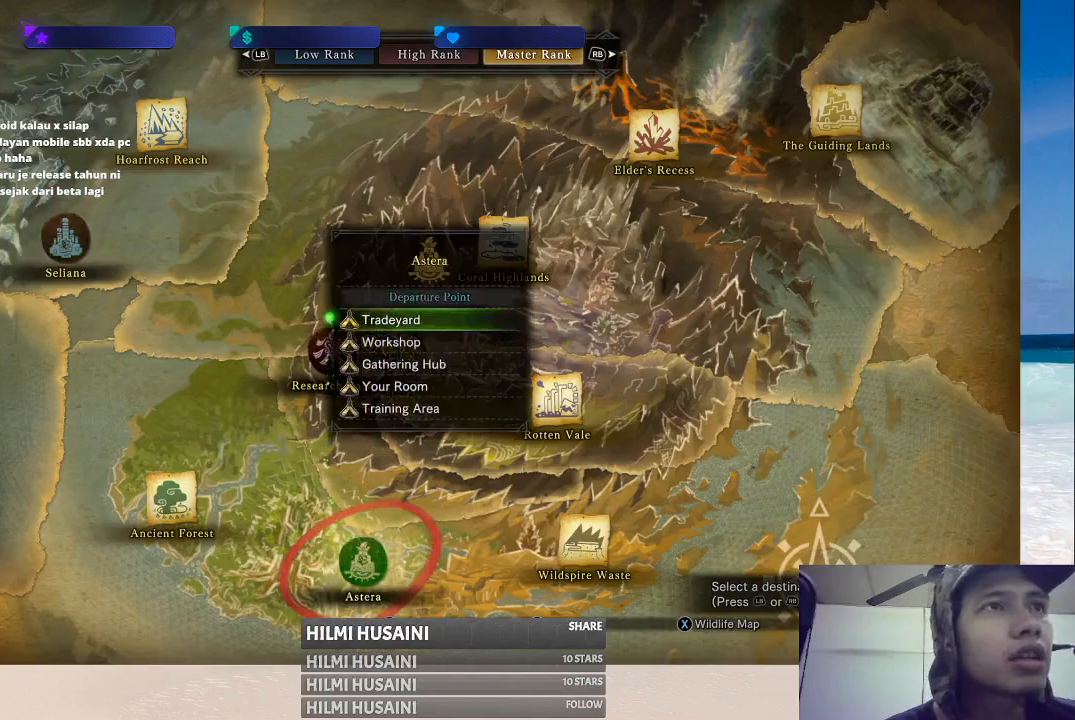
{"buttons": [], "left_stick": "center", "right_stick": "center", "events": [[50, "left_stick", "down"], [200, "left_stick", "center"], [283, "left_stick", "down"], [400, "left_stick", "center"]]}
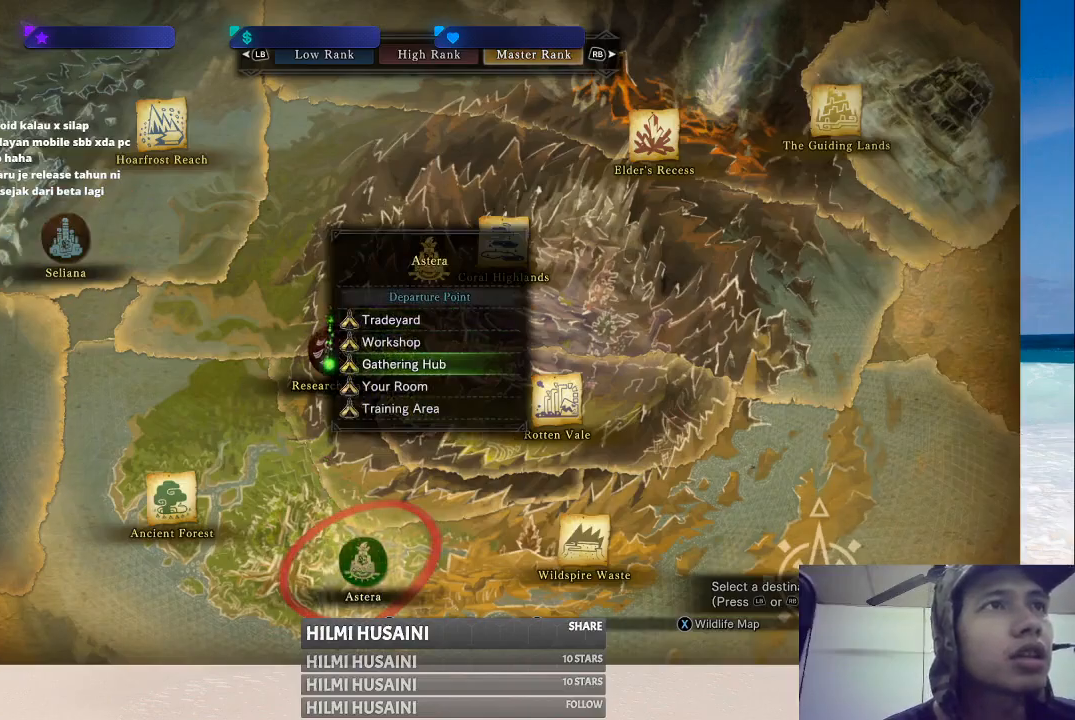
{"buttons": [], "left_stick": "center", "right_stick": "center", "events": []}
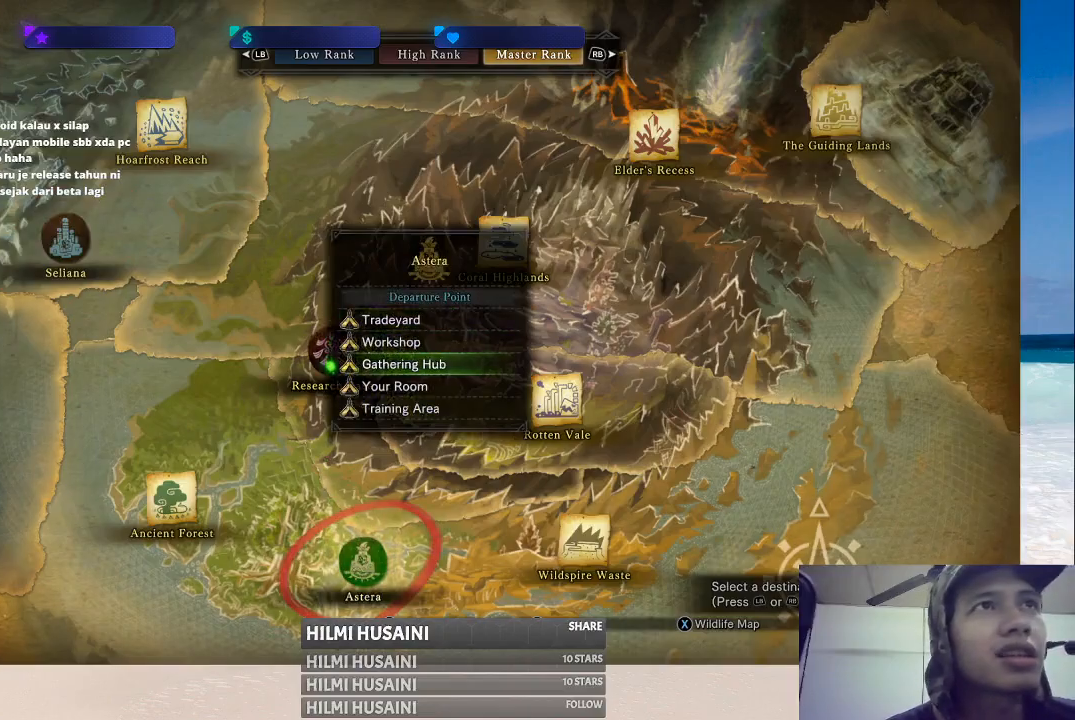
{"buttons": [], "left_stick": "center", "right_stick": "center", "events": [[117, "B", "down"], [233, "B", "up"]]}
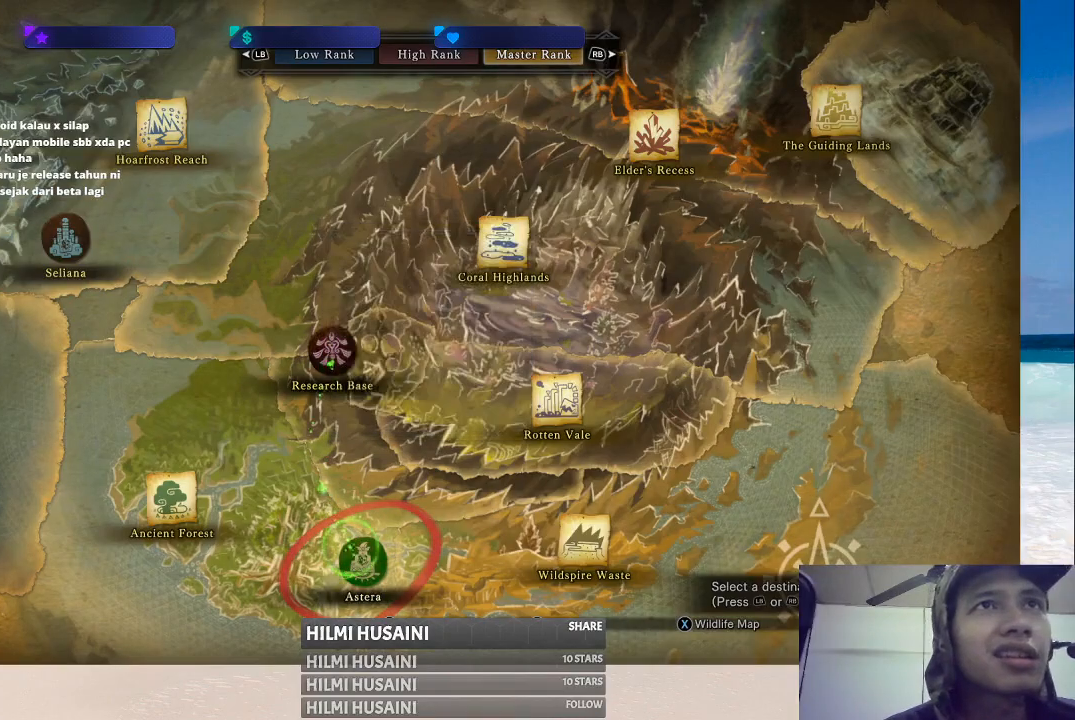
{"buttons": [], "left_stick": "center", "right_stick": "center", "events": [[217, "B", "down"], [350, "B", "up"]]}
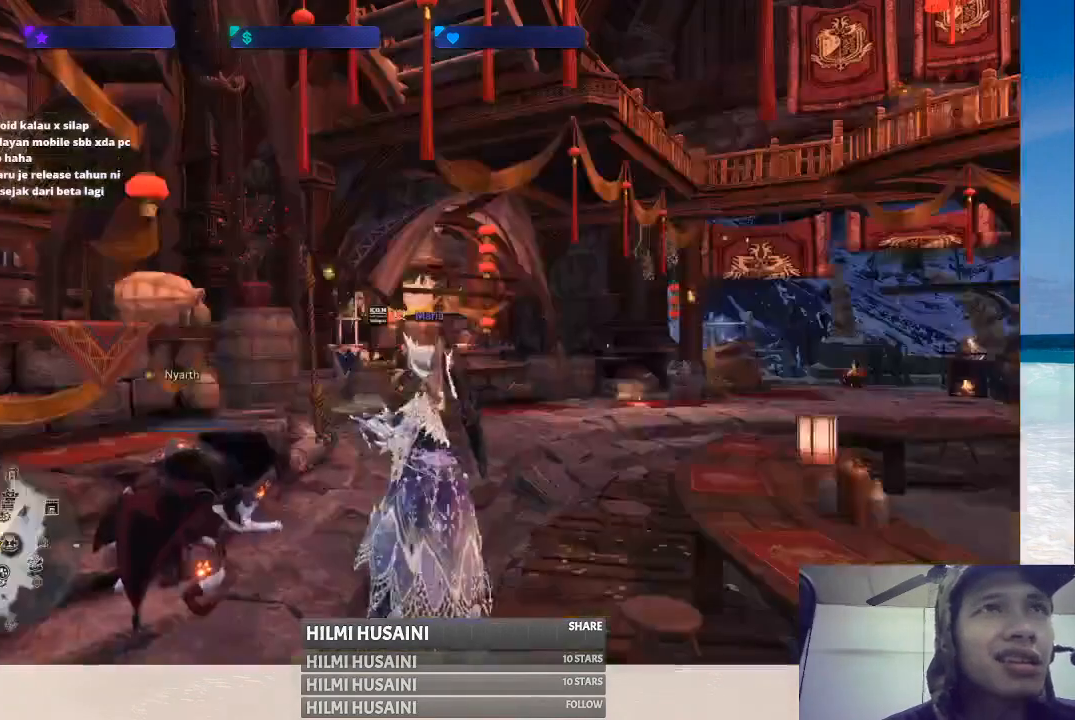
{"buttons": [], "left_stick": "center", "right_stick": "center", "events": []}
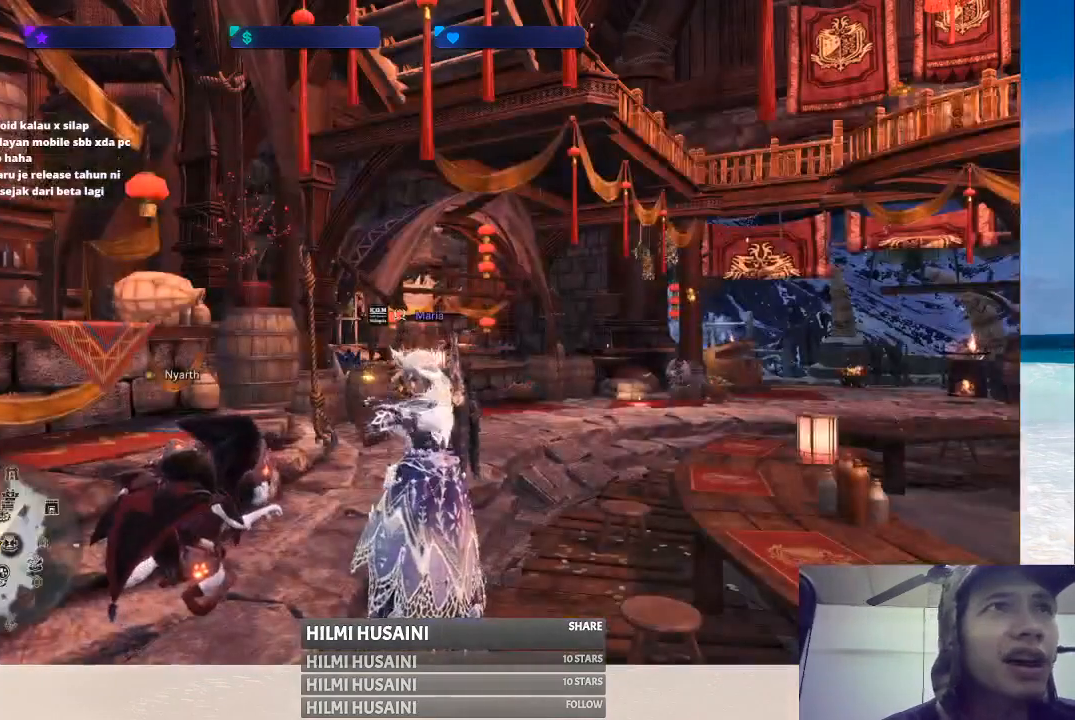
{"buttons": [], "left_stick": "center", "right_stick": "center", "events": [[200, "right_stick", "left"], [467, "right_stick", "center"]]}
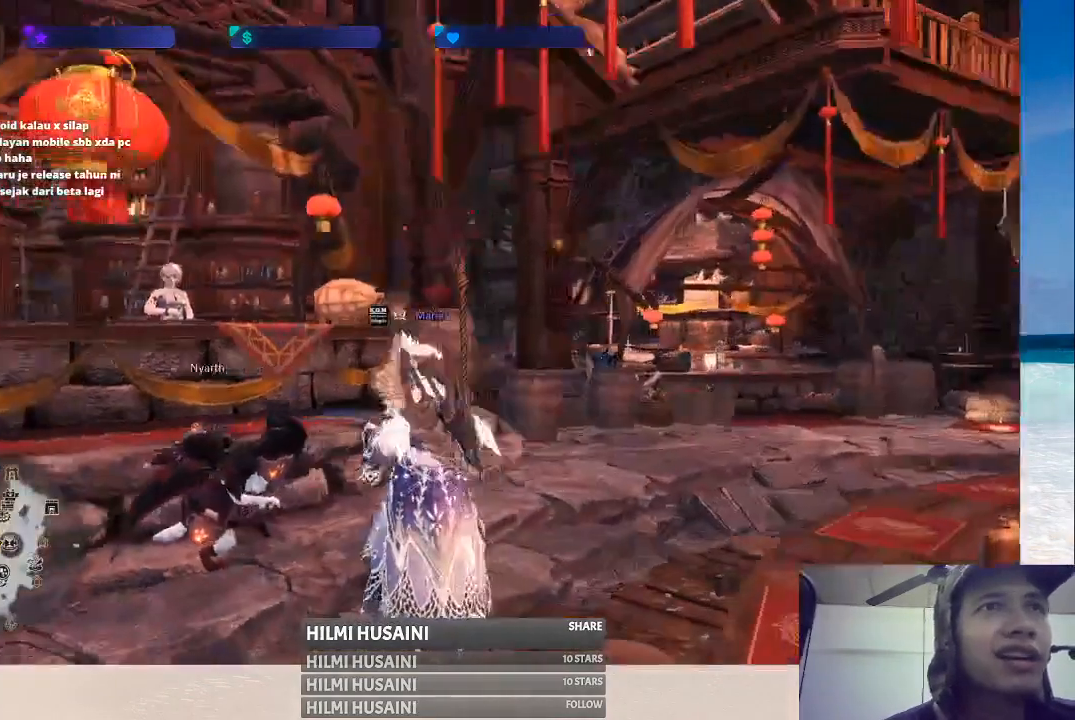
{"buttons": [], "left_stick": "up-left", "right_stick": "center", "events": [[33, "left_stick", "up"], [450, "left_stick", "up-left"]]}
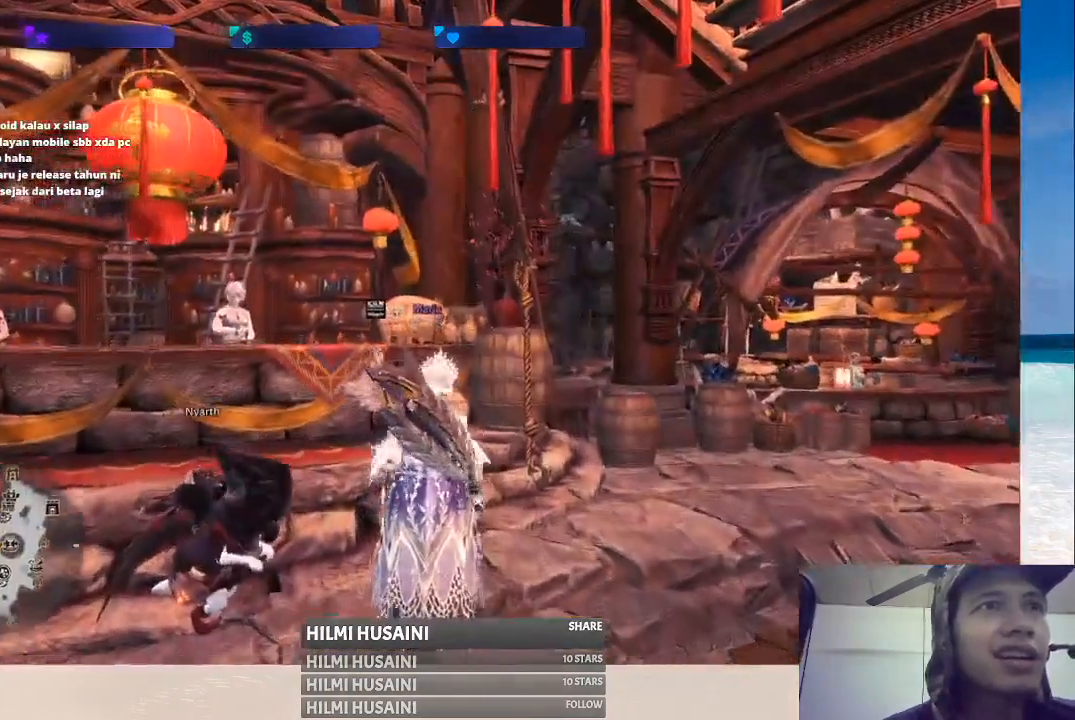
{"buttons": [], "left_stick": "center", "right_stick": "center", "events": [[450, "left_stick", "center"]]}